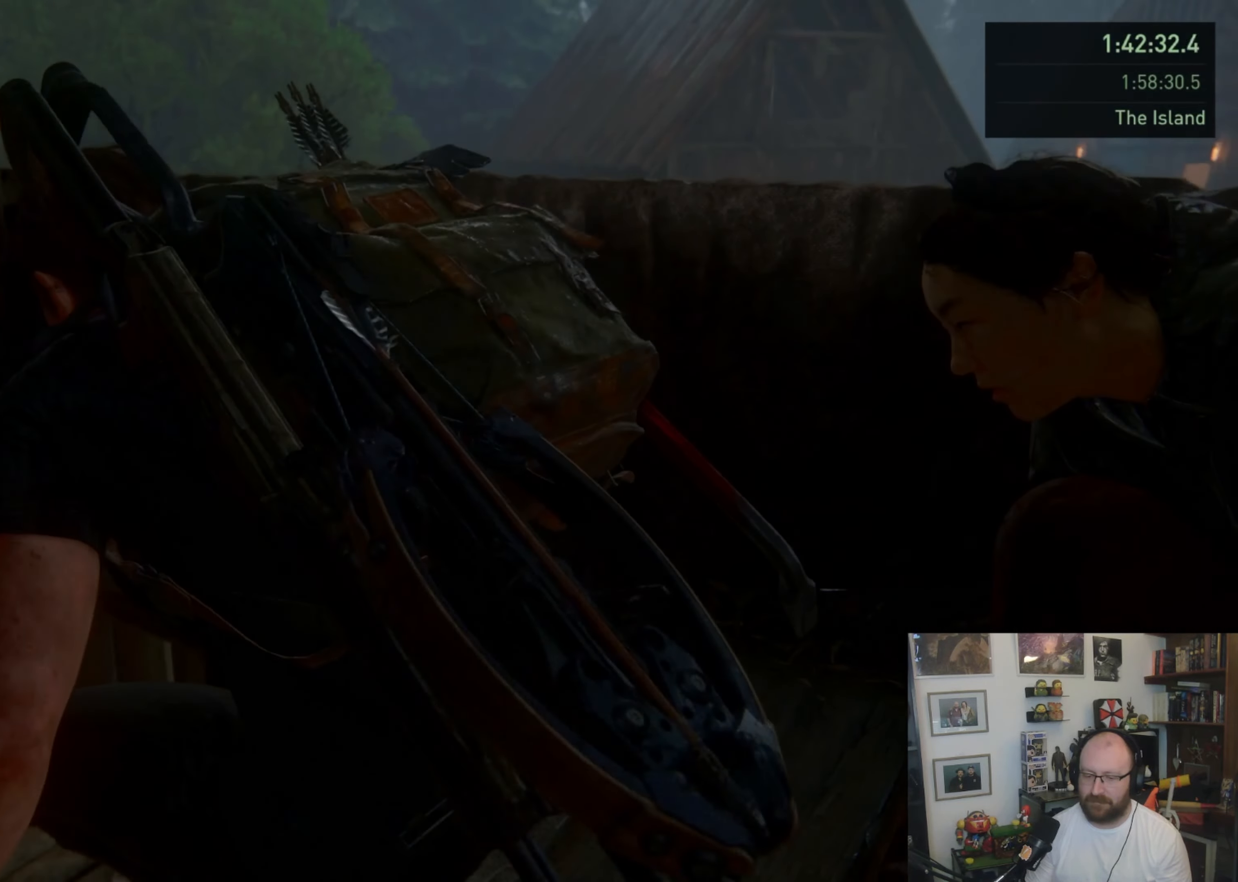
Gameplay with a controller (PlayStation layout); each line is a JSON object with the inputs held at the frame after it. "events" lists button and stick changes between this image and that frame as [ms after this image, input, new state], when the widget could be followed in between.
{"buttons": [], "left_stick": "center", "right_stick": "up-right", "events": [[200, "right_stick", "right"], [433, "right_stick", "up-right"]]}
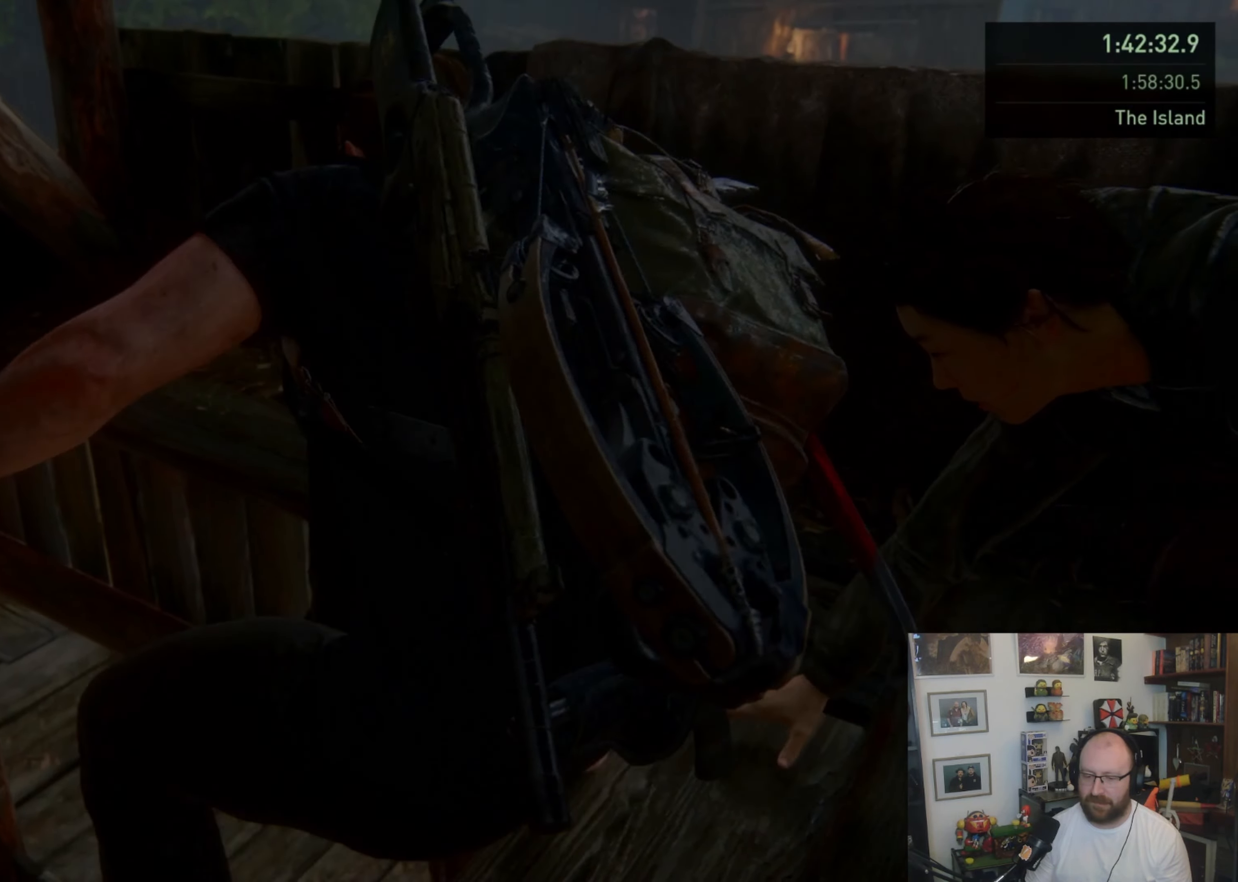
{"buttons": [], "left_stick": "center", "right_stick": "center", "events": [[233, "right_stick", "center"]]}
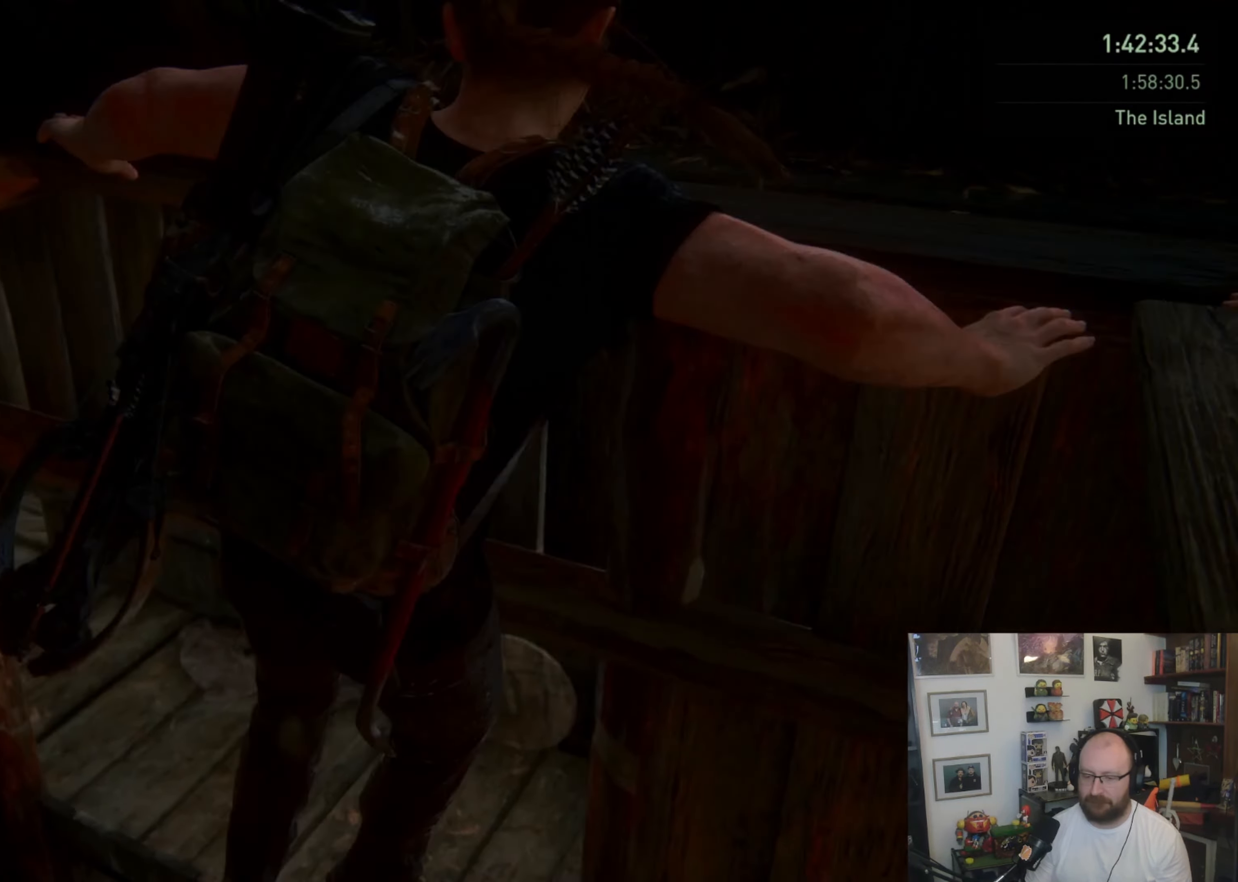
{"buttons": [], "left_stick": "center", "right_stick": "center", "events": []}
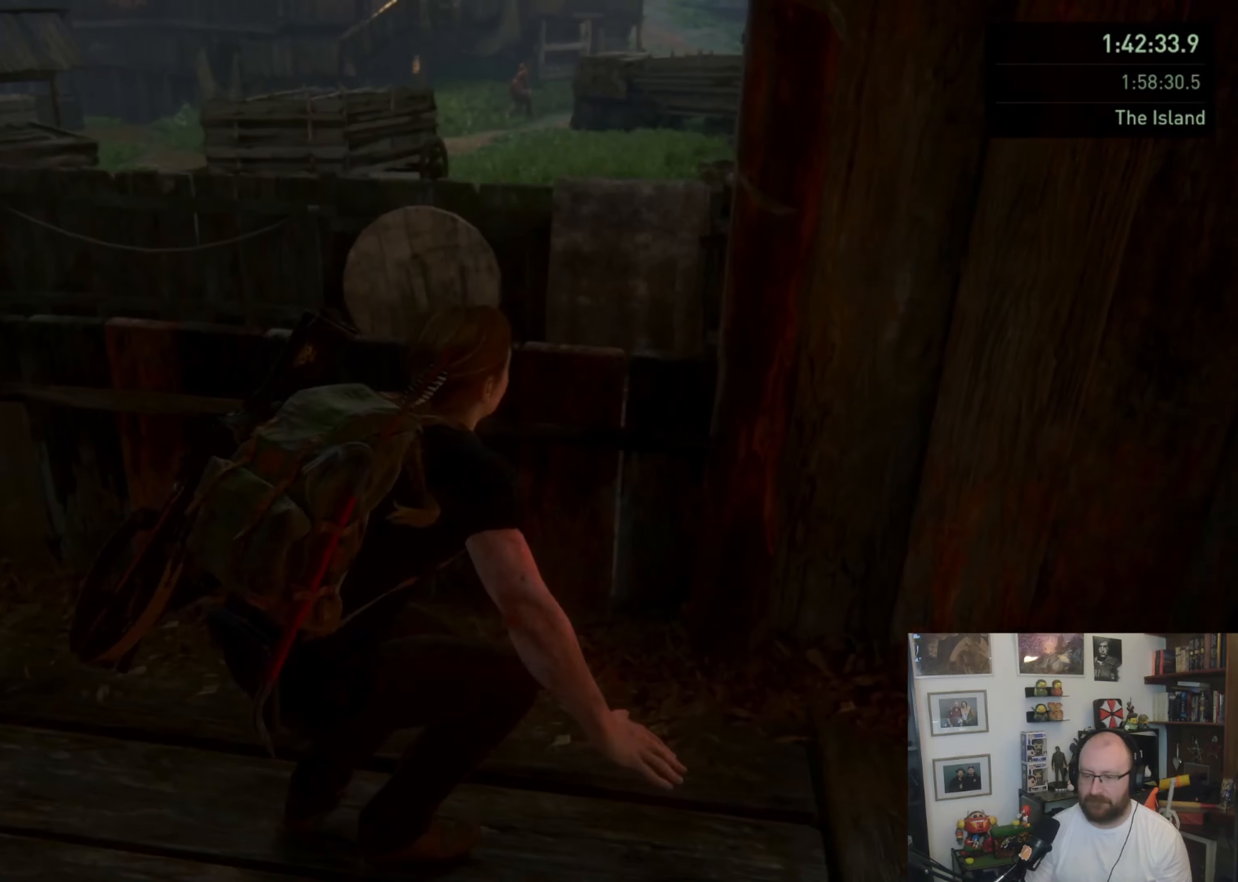
{"buttons": [], "left_stick": "center", "right_stick": "down-left", "events": [[67, "right_stick", "up"], [333, "right_stick", "left"], [500, "right_stick", "down-left"]]}
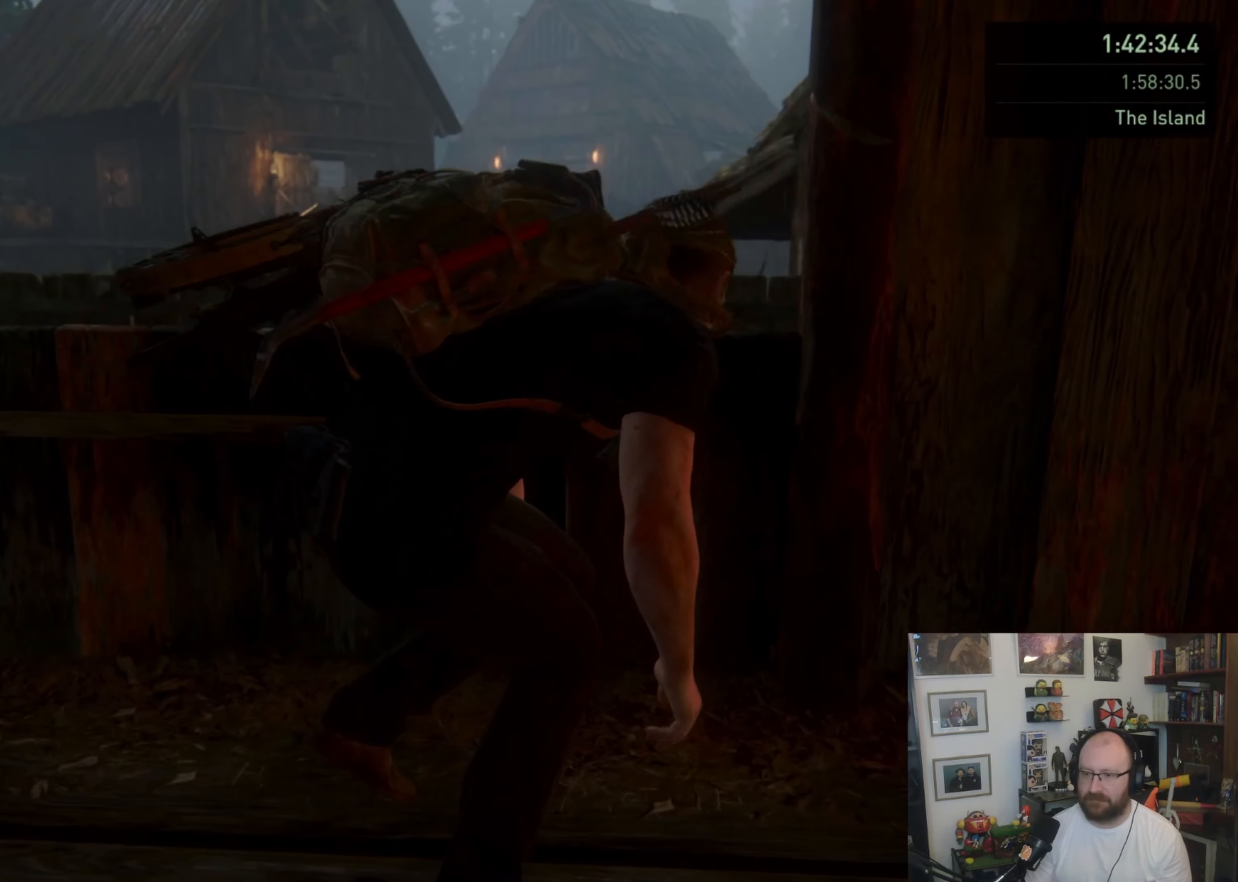
{"buttons": [], "left_stick": "up", "right_stick": "center", "events": [[100, "right_stick", "center"], [133, "left_stick", "up-left"], [200, "left_stick", "up"]]}
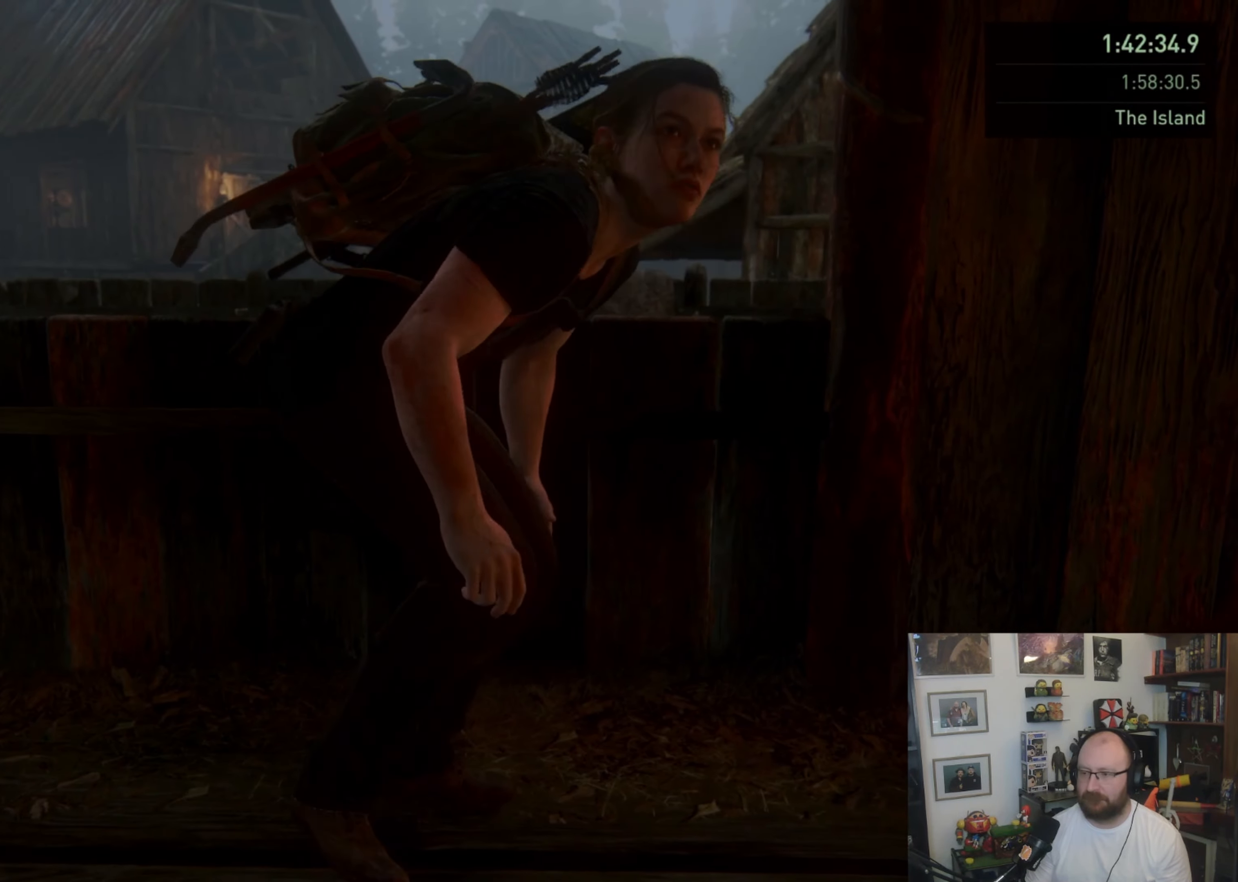
{"buttons": [], "left_stick": "up", "right_stick": "center", "events": []}
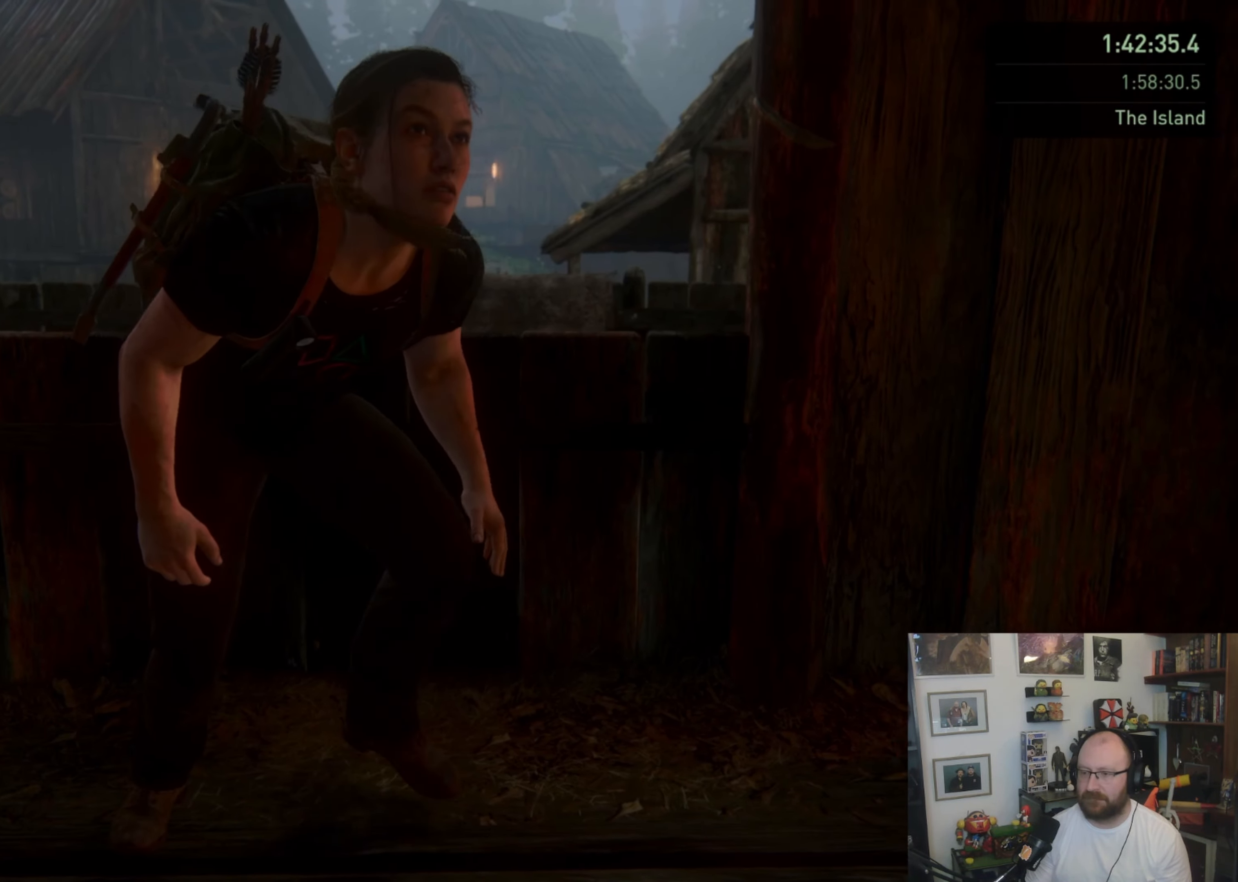
{"buttons": [], "left_stick": "up", "right_stick": "center", "events": [[200, "right_stick", "down-left"], [400, "right_stick", "center"]]}
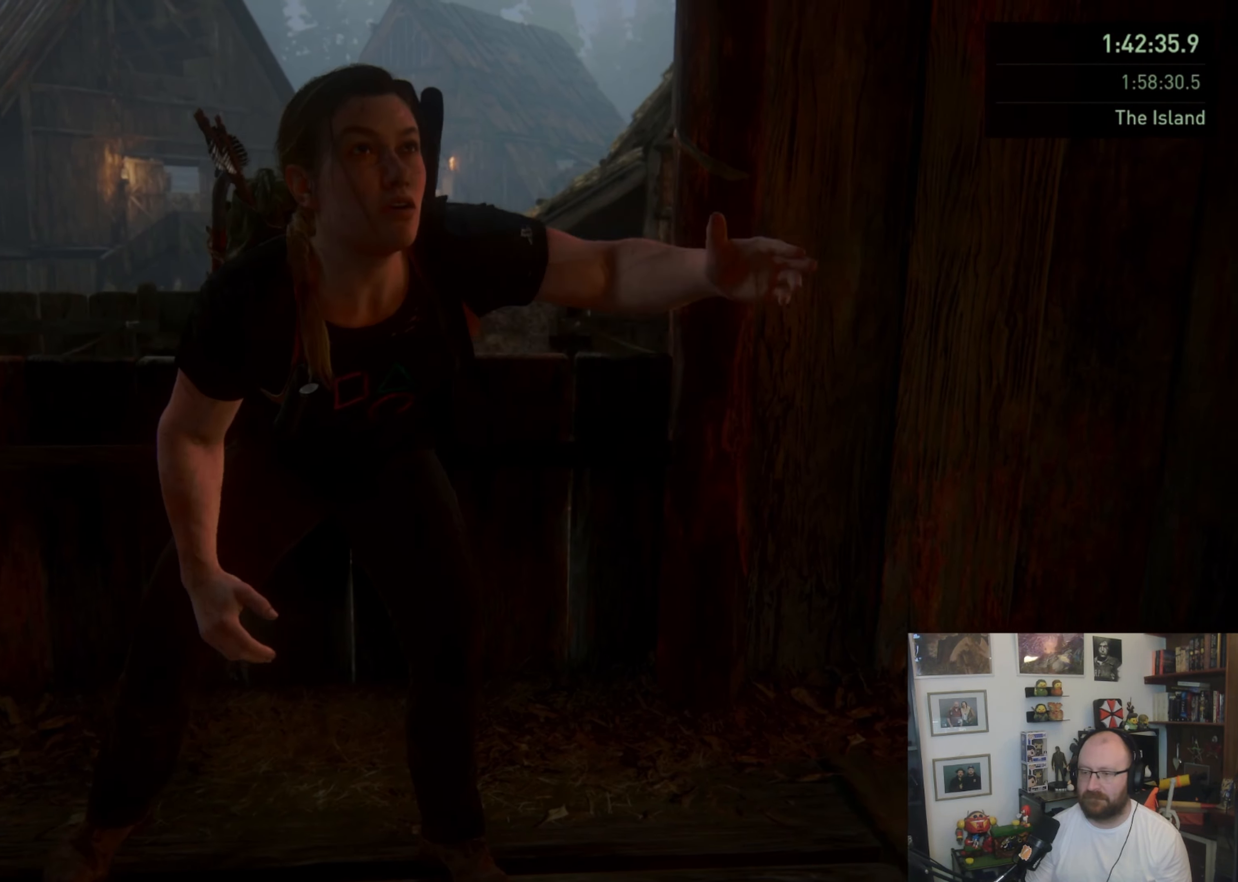
{"buttons": [], "left_stick": "up", "right_stick": "center", "events": [[200, "right_stick", "down-left"], [400, "right_stick", "center"]]}
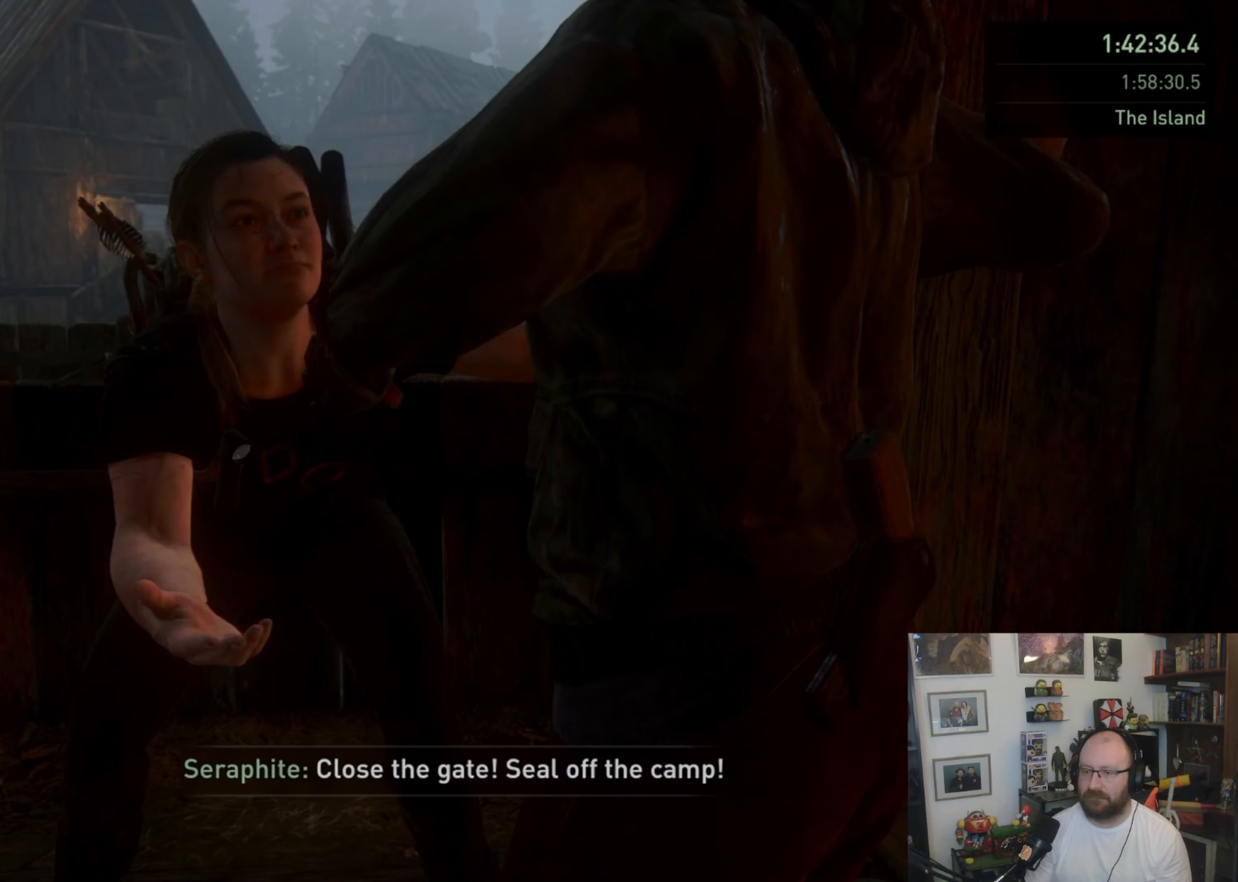
{"buttons": [], "left_stick": "up", "right_stick": "center", "events": [[167, "right_stick", "down-left"], [367, "right_stick", "center"]]}
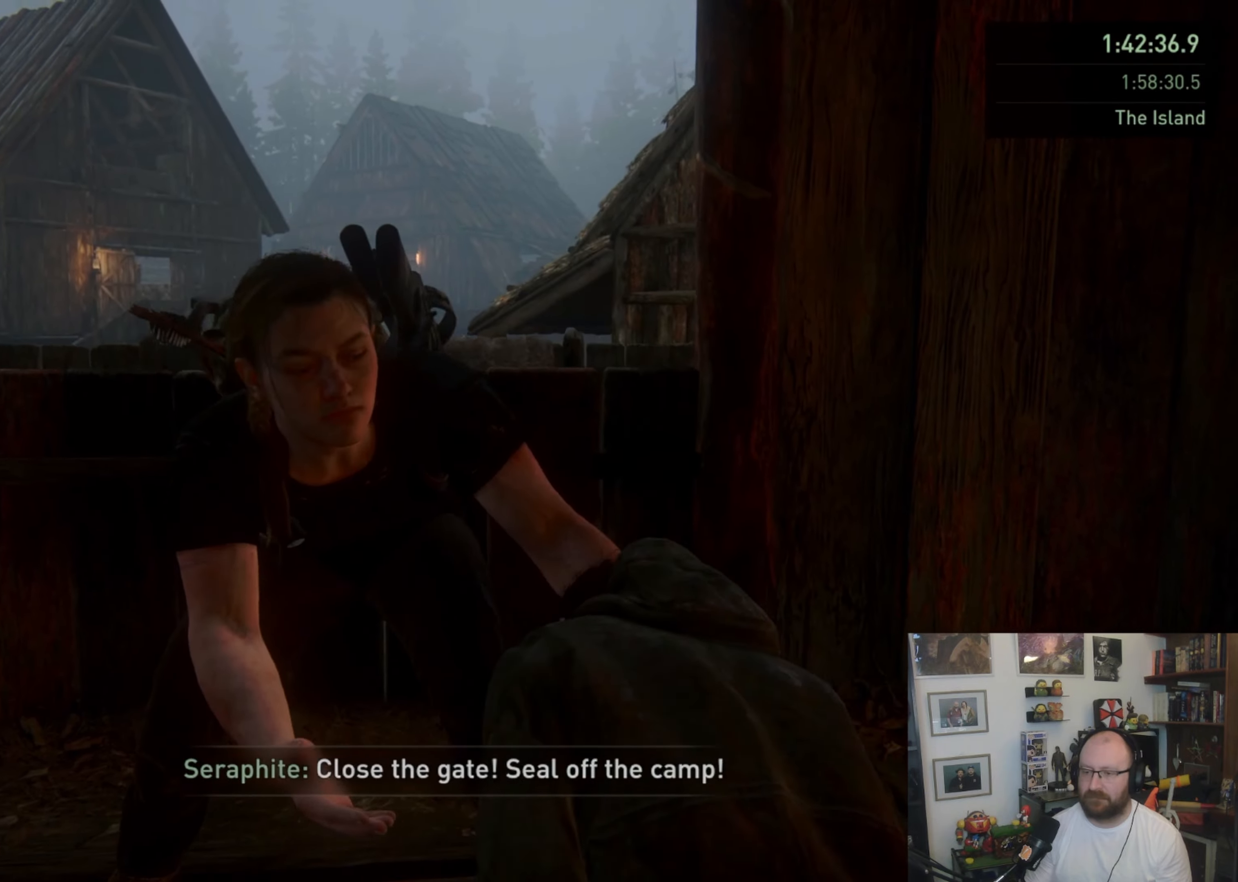
{"buttons": [], "left_stick": "up", "right_stick": "center", "events": [[67, "right_stick", "down-left"], [233, "right_stick", "center"]]}
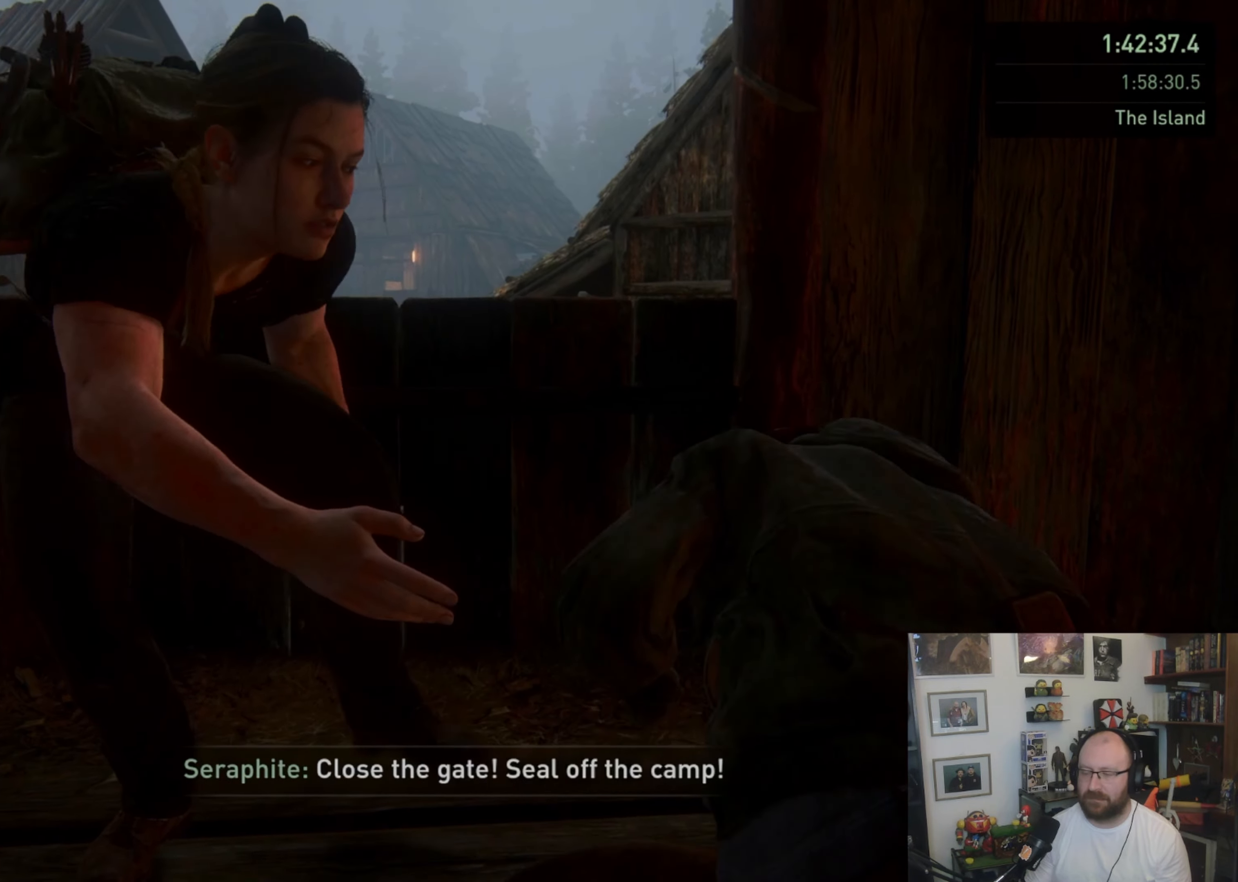
{"buttons": ["CROSS"], "left_stick": "up", "right_stick": "center", "events": [[467, "CROSS", "down"]]}
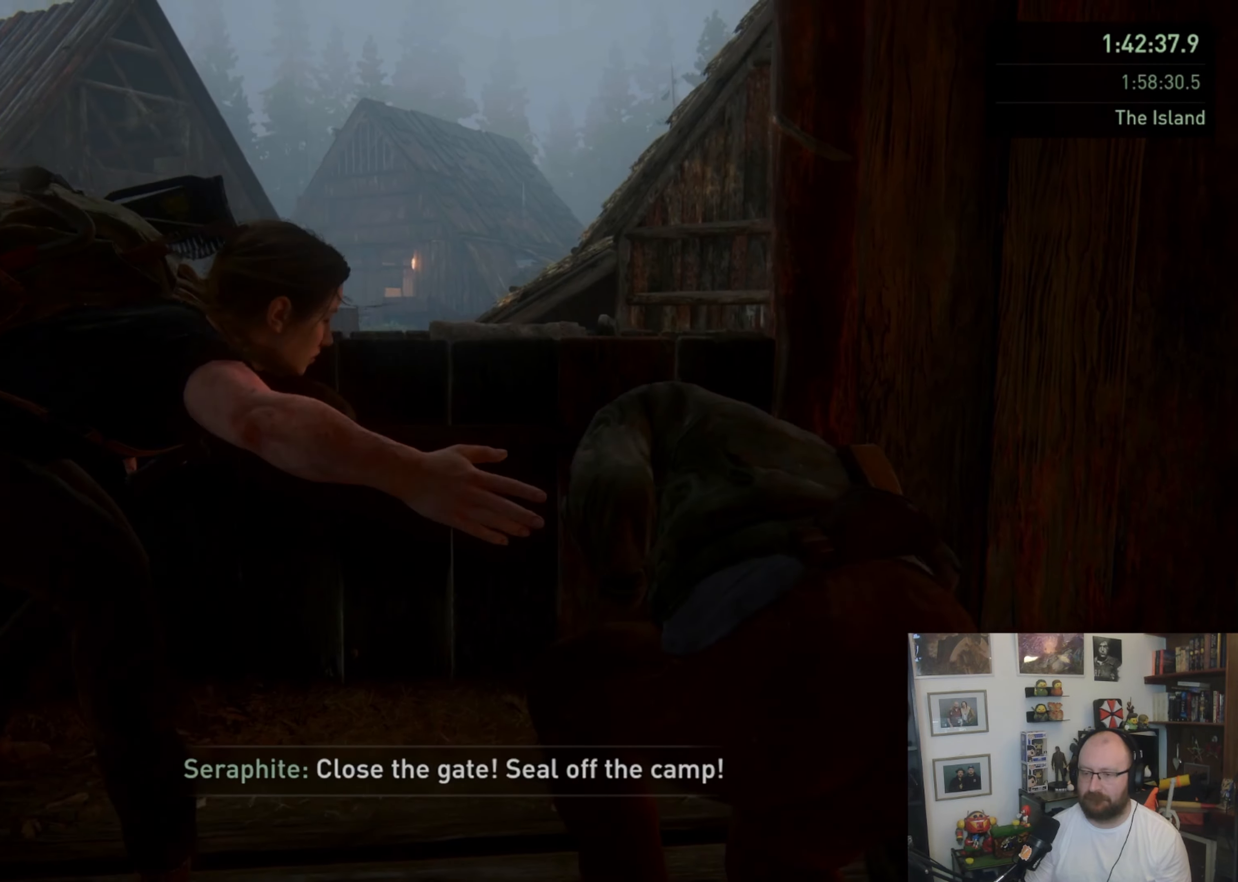
{"buttons": [], "left_stick": "up", "right_stick": "center", "events": [[67, "CROSS", "up"], [133, "CROSS", "down"], [233, "CROSS", "up"], [300, "CROSS", "down"], [367, "CROSS", "up"], [433, "CROSS", "down"], [500, "CROSS", "up"]]}
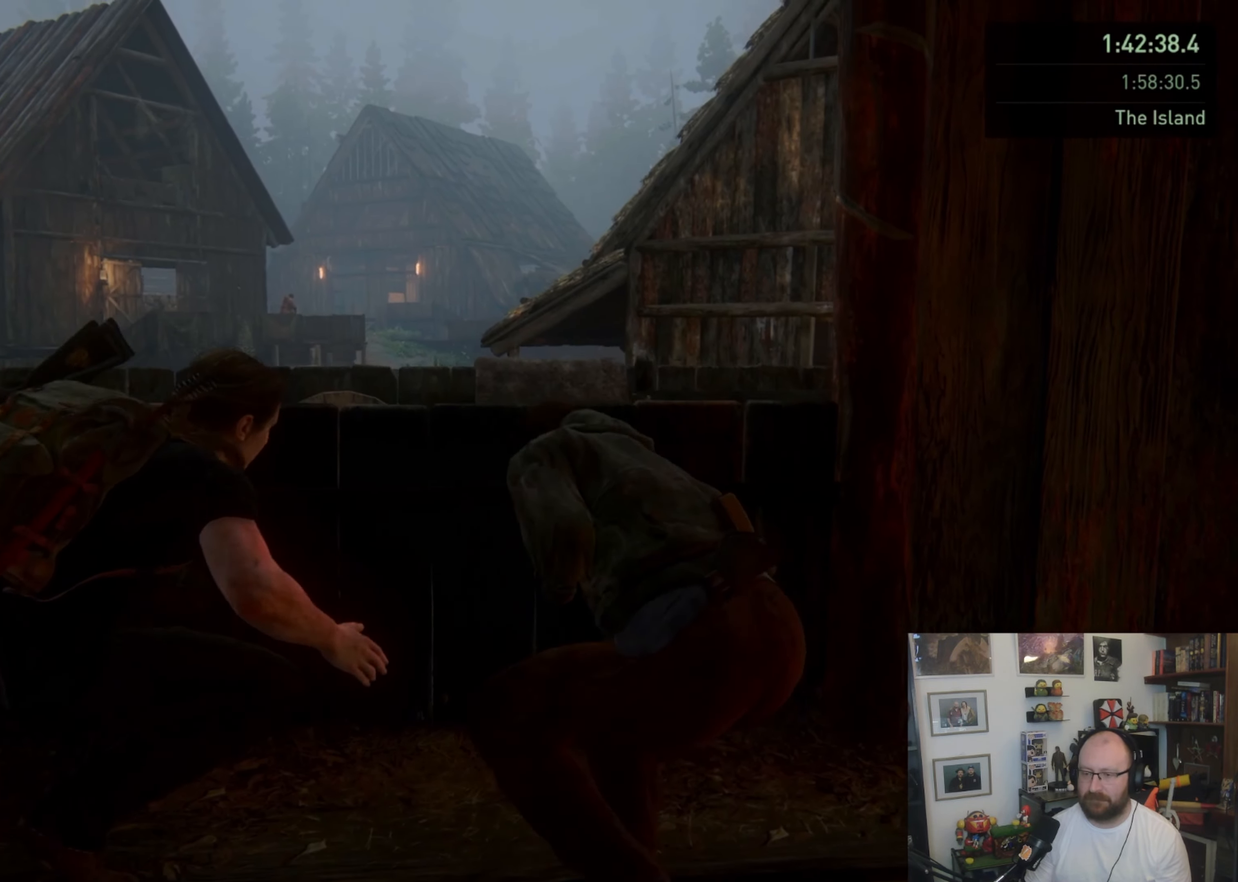
{"buttons": ["CROSS"], "left_stick": "up", "right_stick": "center", "events": [[67, "CROSS", "down"], [133, "CROSS", "up"], [233, "CROSS", "down"], [300, "CROSS", "up"], [367, "CROSS", "down"], [433, "CROSS", "up"], [500, "CROSS", "down"]]}
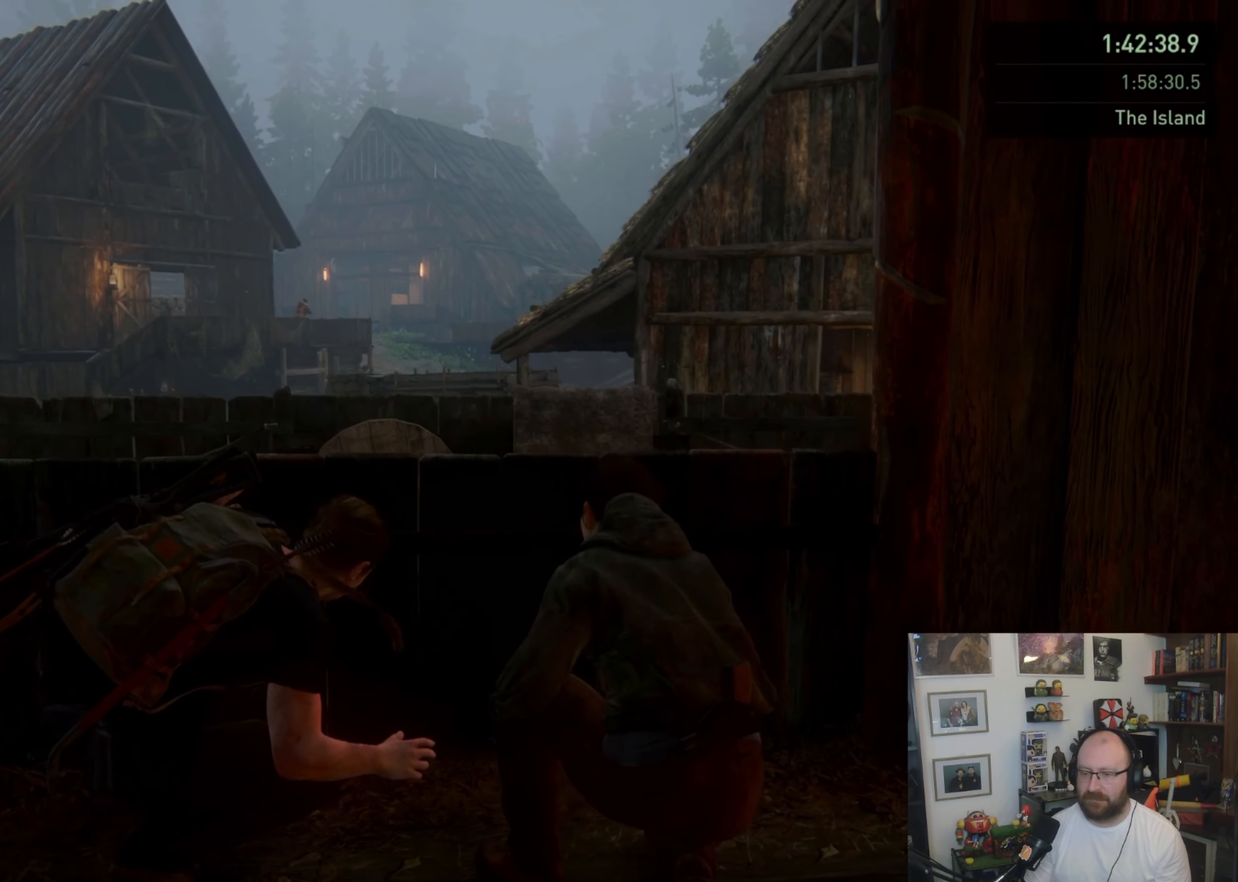
{"buttons": ["CROSS"], "left_stick": "up", "right_stick": "center", "events": [[100, "CROSS", "up"], [133, "CROSS", "down"], [233, "CROSS", "up"], [267, "CROSS", "down"], [367, "CROSS", "up"], [433, "CROSS", "down"]]}
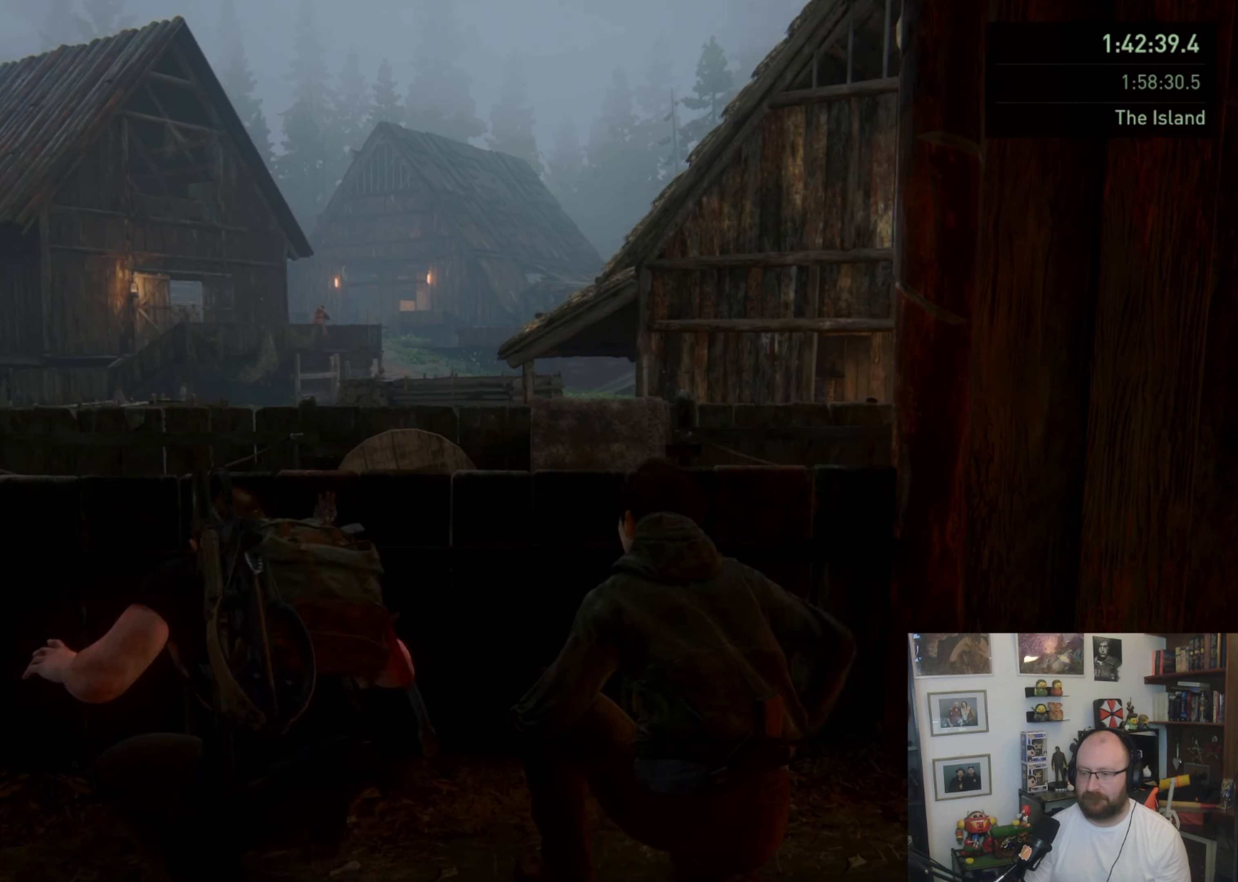
{"buttons": [], "left_stick": "up", "right_stick": "down-left", "events": [[33, "CROSS", "up"], [67, "CROSS", "down"], [167, "CROSS", "up"], [200, "CROSS", "down"], [300, "CROSS", "up"], [467, "right_stick", "down-left"]]}
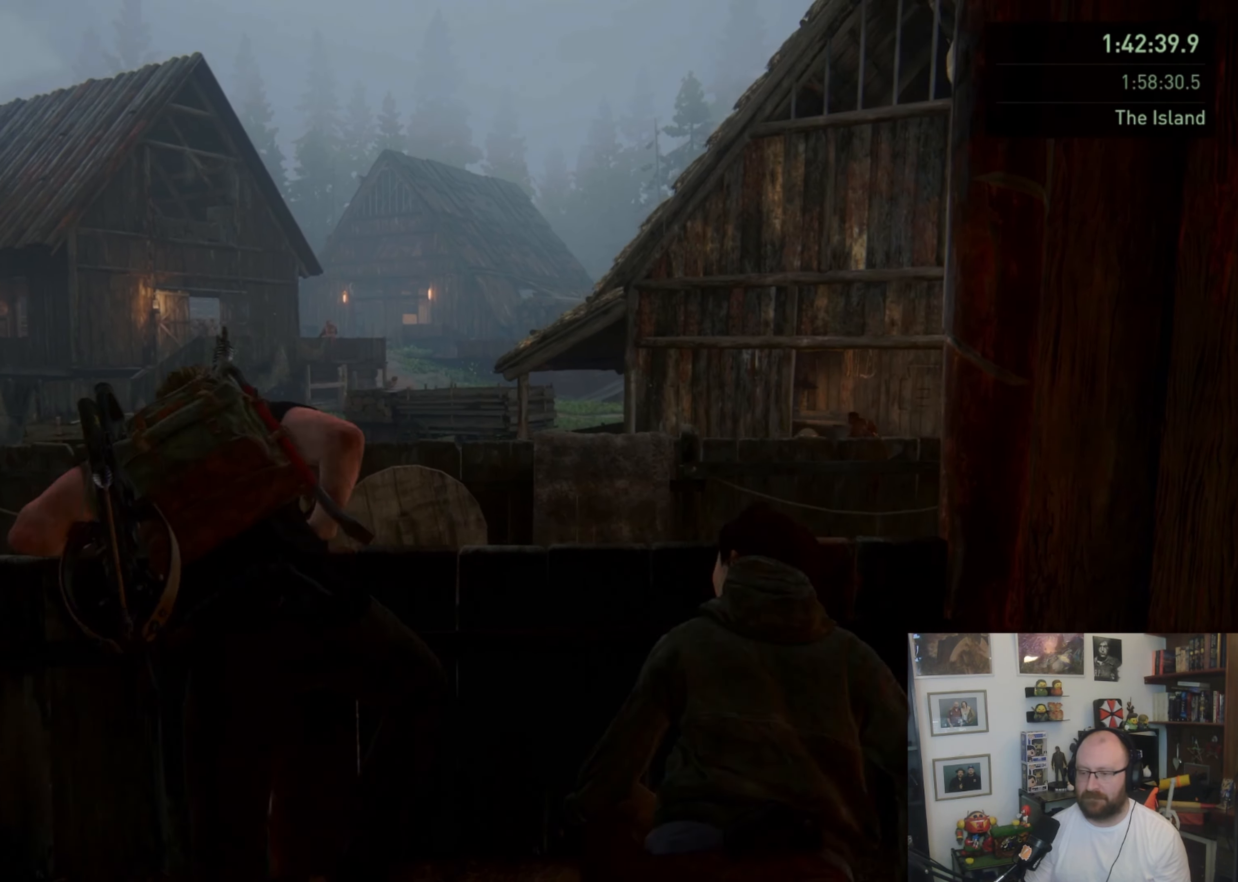
{"buttons": [], "left_stick": "up", "right_stick": "center", "events": [[167, "right_stick", "center"]]}
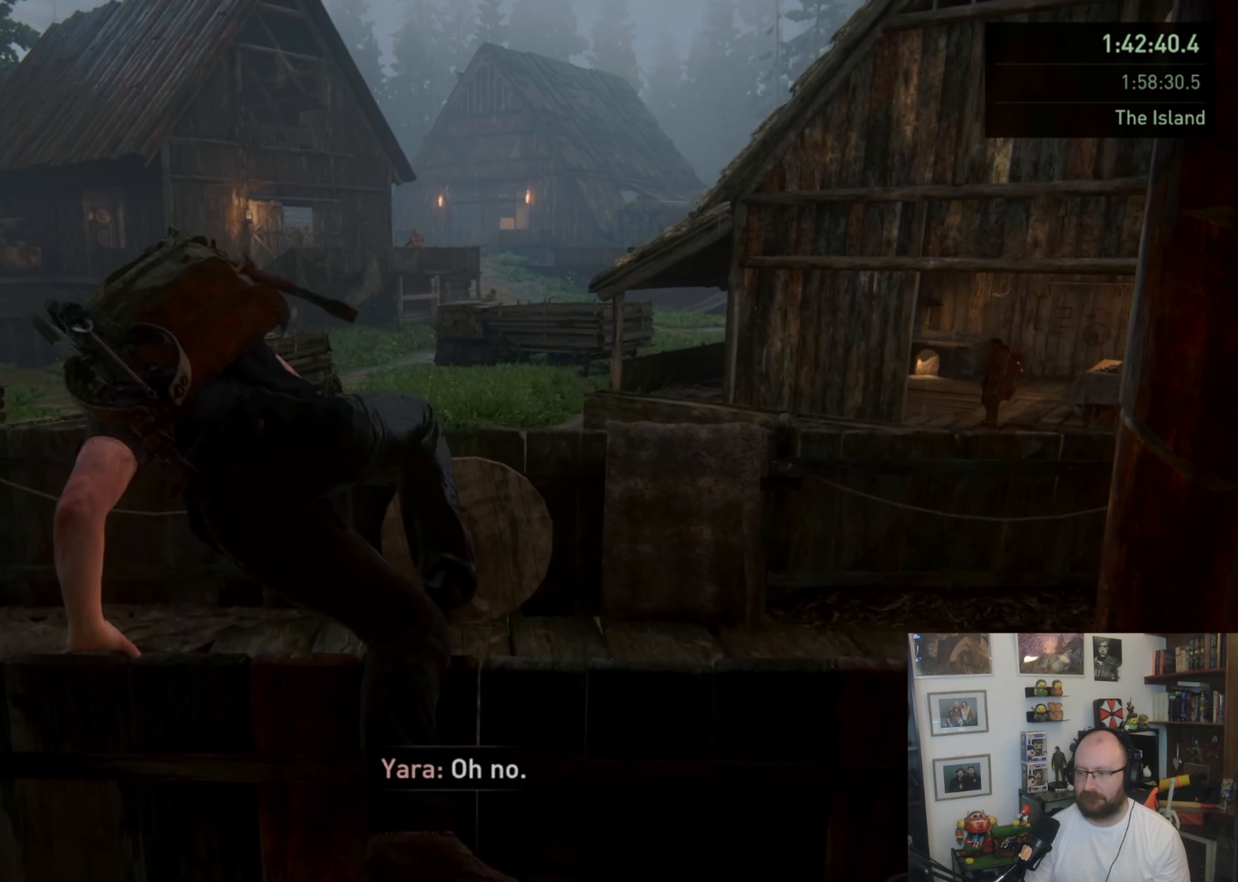
{"buttons": [], "left_stick": "up", "right_stick": "center", "events": []}
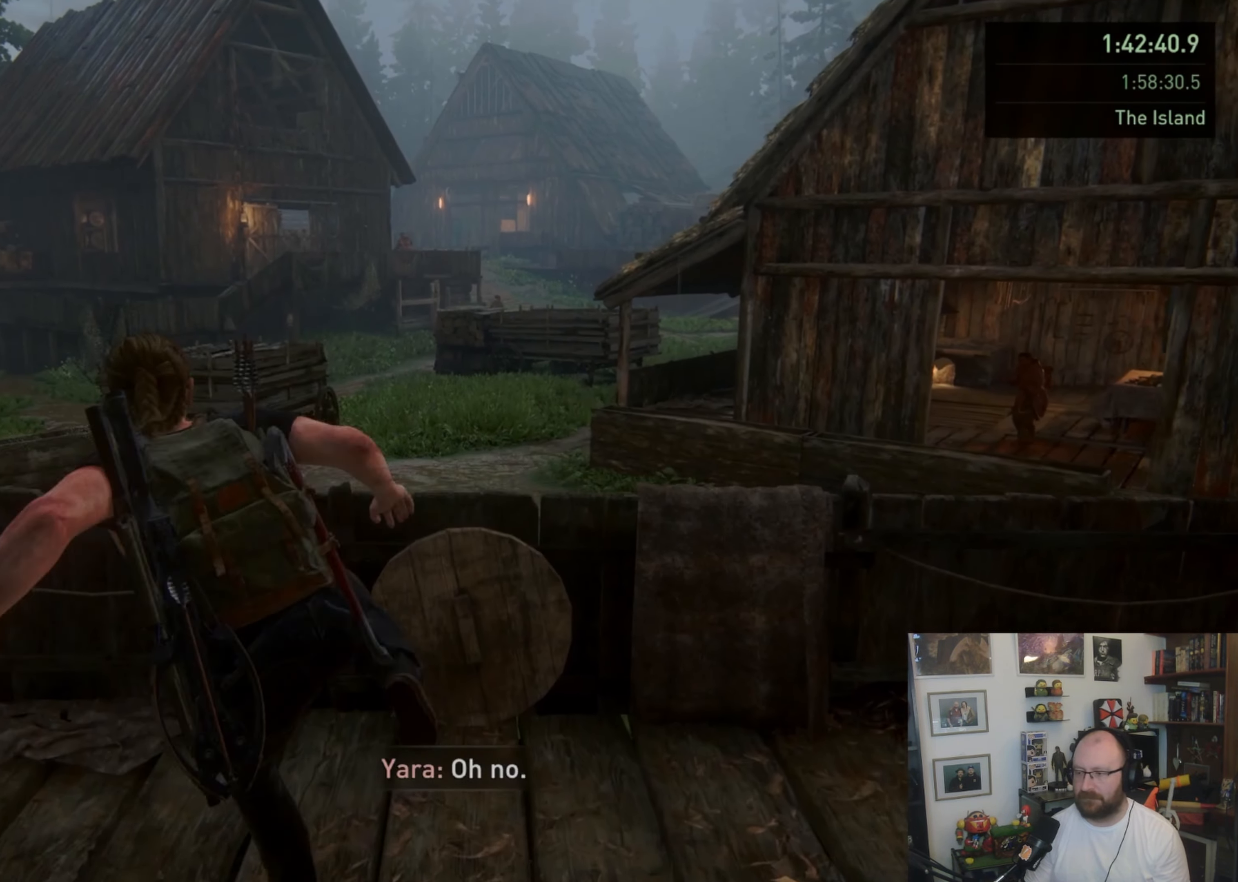
{"buttons": [], "left_stick": "up", "right_stick": "center", "events": [[200, "CROSS", "down"], [333, "CROSS", "up"], [367, "CROSS", "down"], [467, "CROSS", "up"]]}
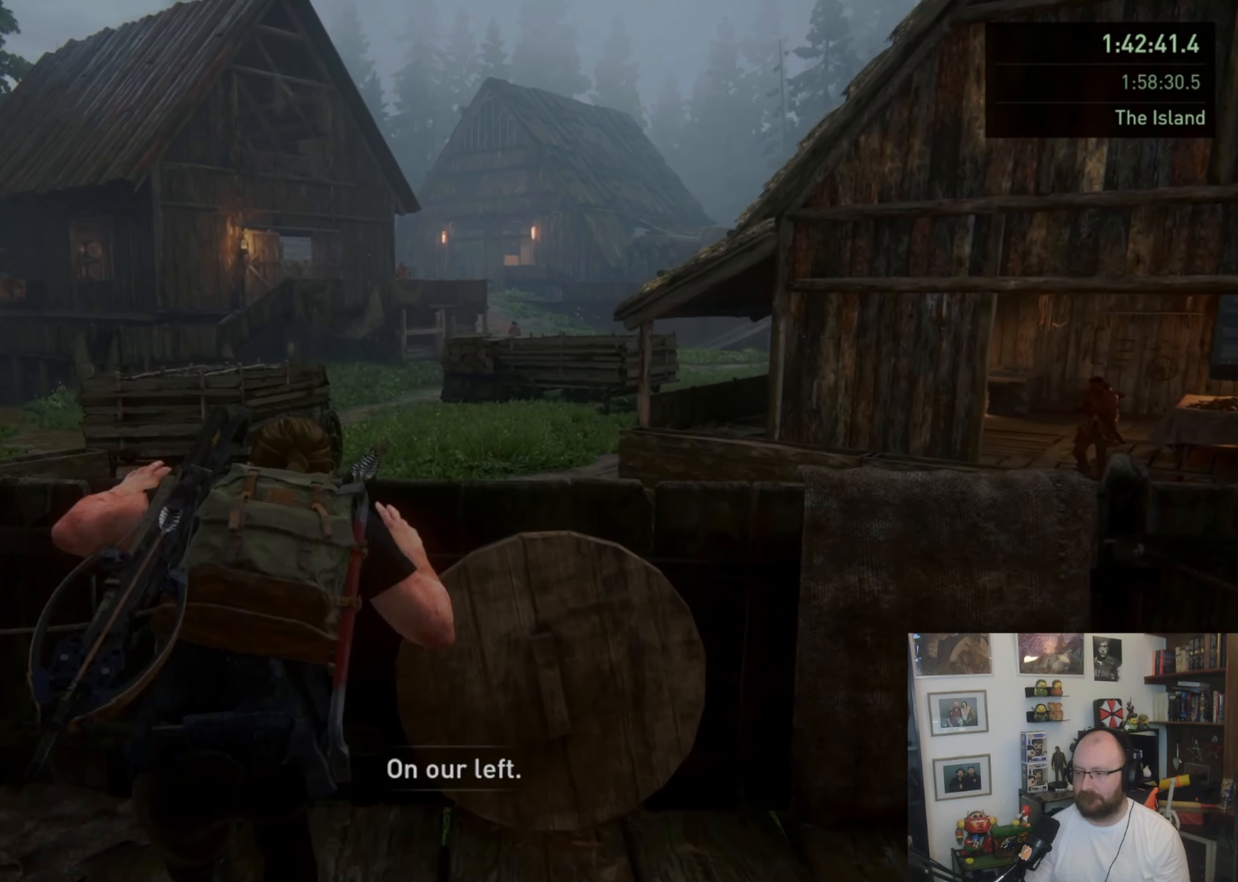
{"buttons": [], "left_stick": "up", "right_stick": "center", "events": [[33, "CROSS", "down"], [233, "CROSS", "up"]]}
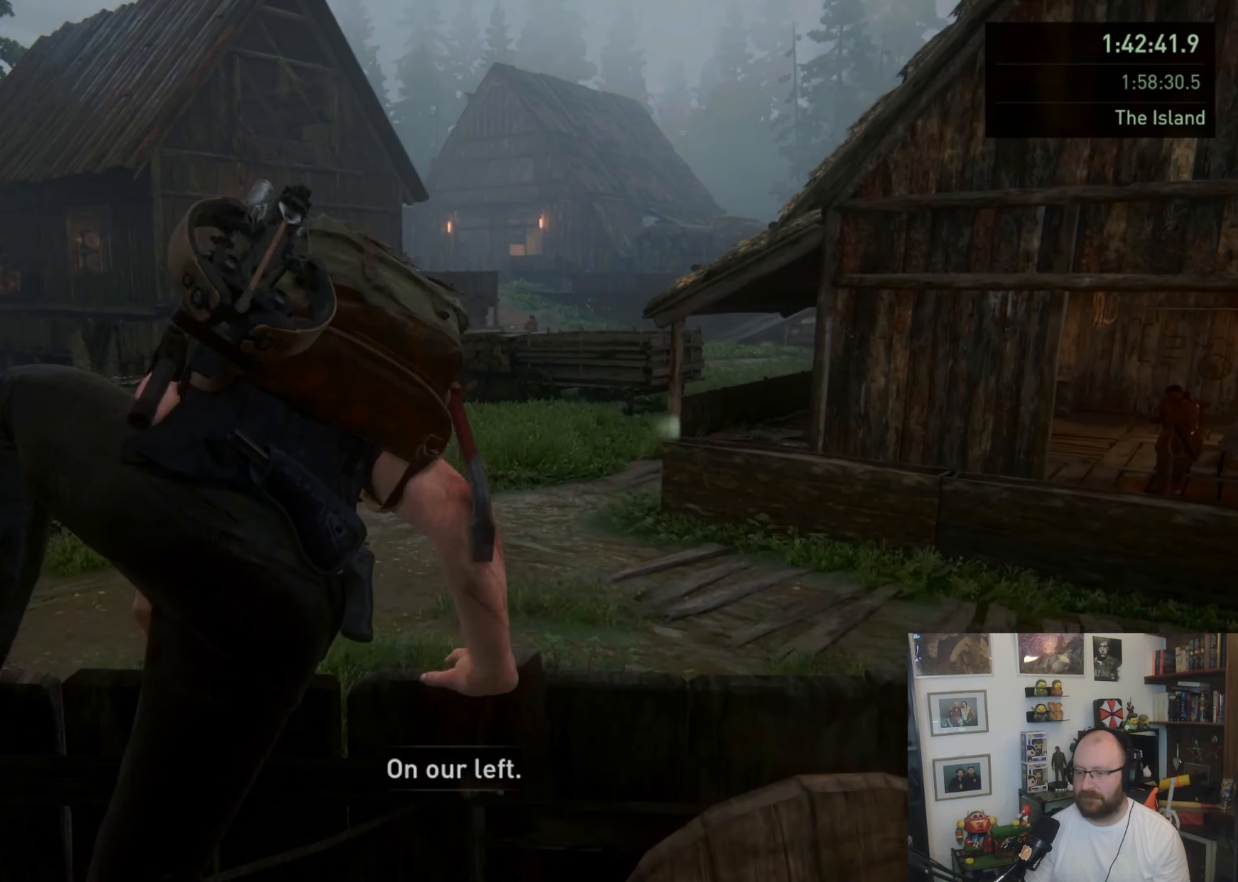
{"buttons": [], "left_stick": "up", "right_stick": "center", "events": [[100, "right_stick", "right"], [267, "right_stick", "center"]]}
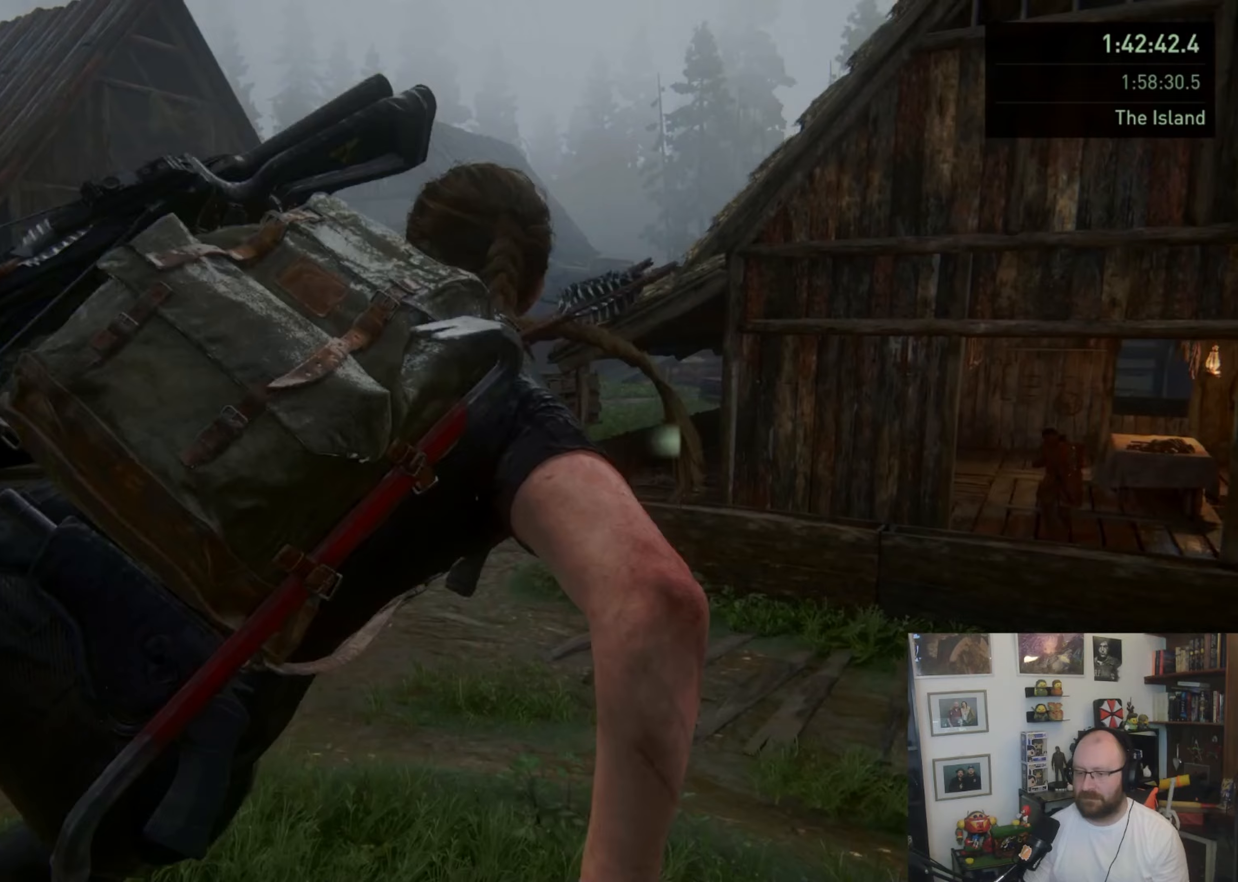
{"buttons": ["CIRCLE", "L1"], "left_stick": "up", "right_stick": "center", "events": [[33, "CIRCLE", "down"], [133, "L1", "down"]]}
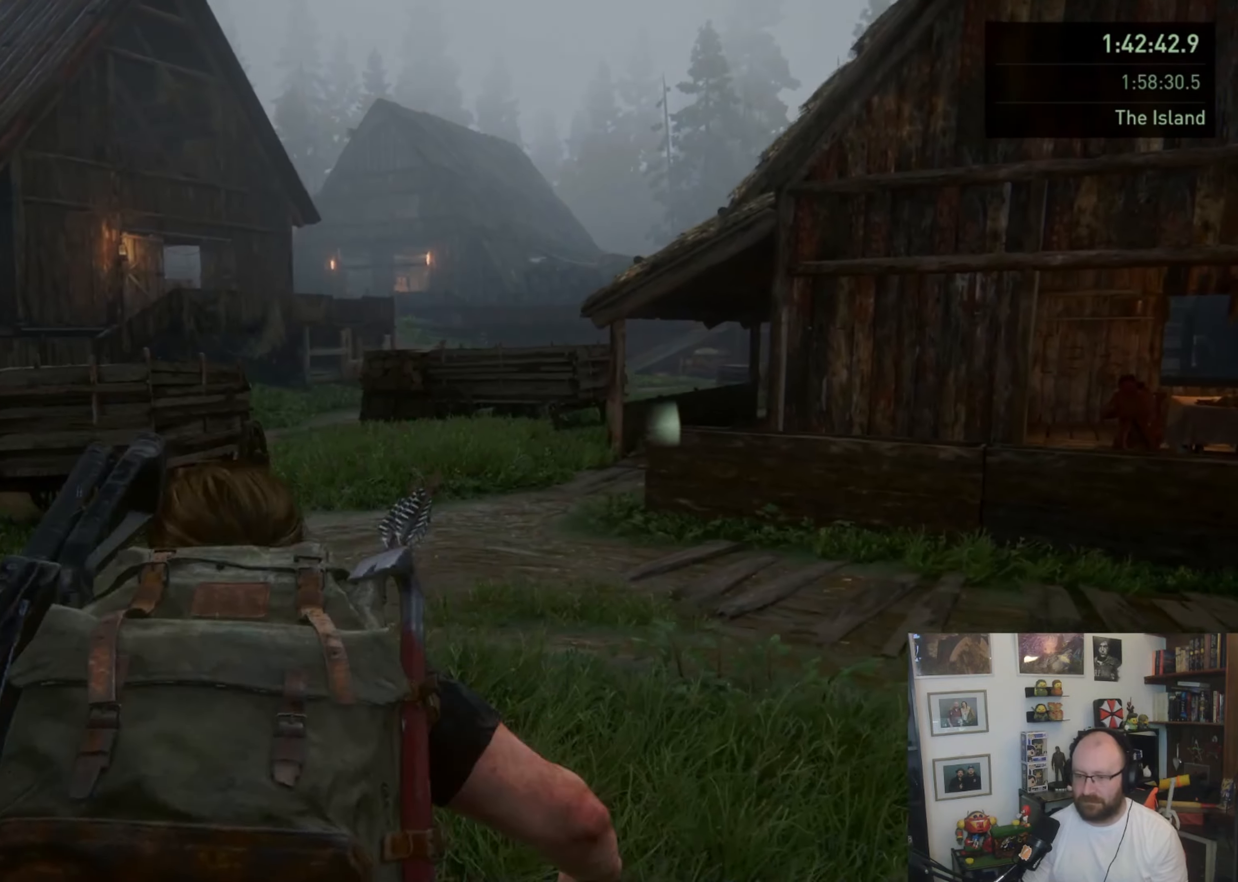
{"buttons": ["CIRCLE", "L1"], "left_stick": "up", "right_stick": "center", "events": []}
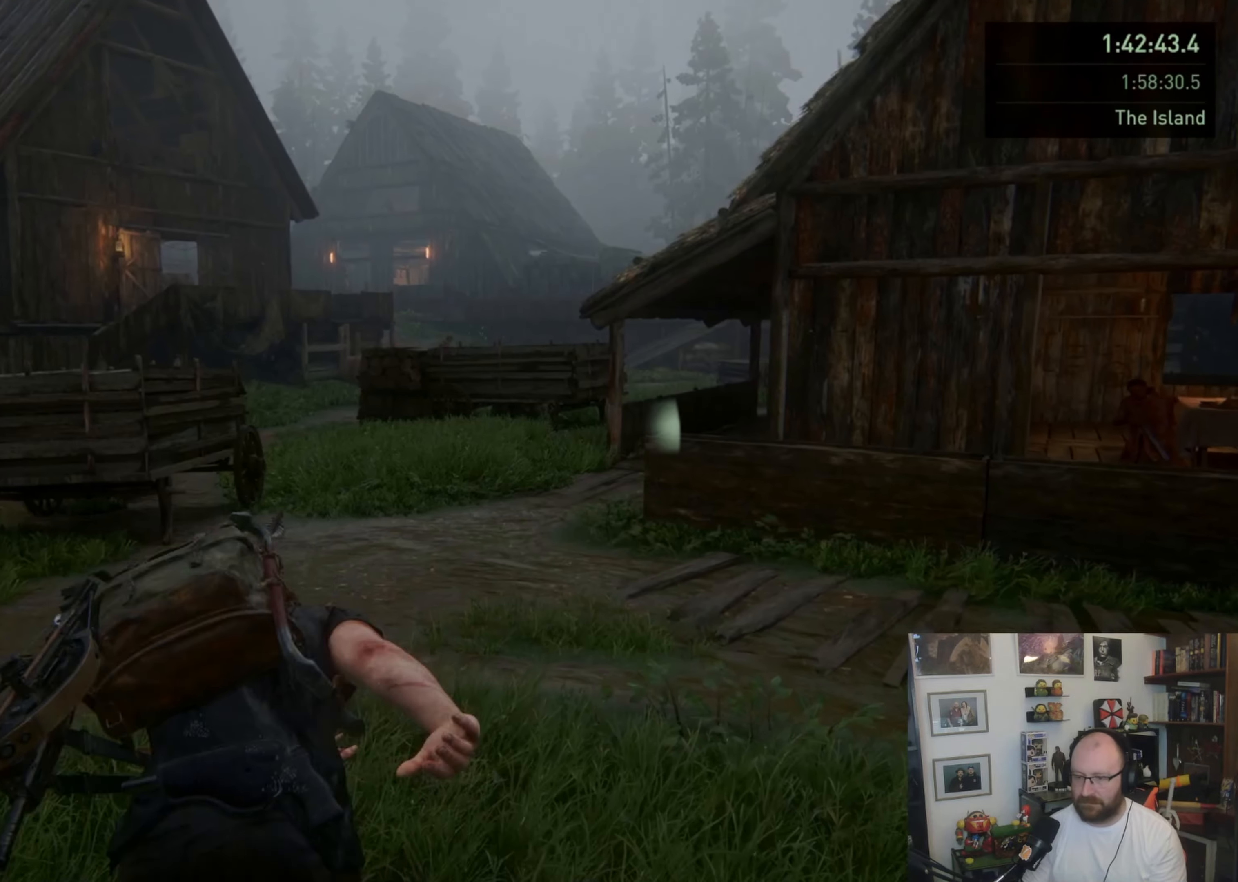
{"buttons": ["CIRCLE", "L1"], "left_stick": "up", "right_stick": "center", "events": [[33, "L1", "up"], [100, "CIRCLE", "up"], [267, "CIRCLE", "down"], [267, "L1", "down"]]}
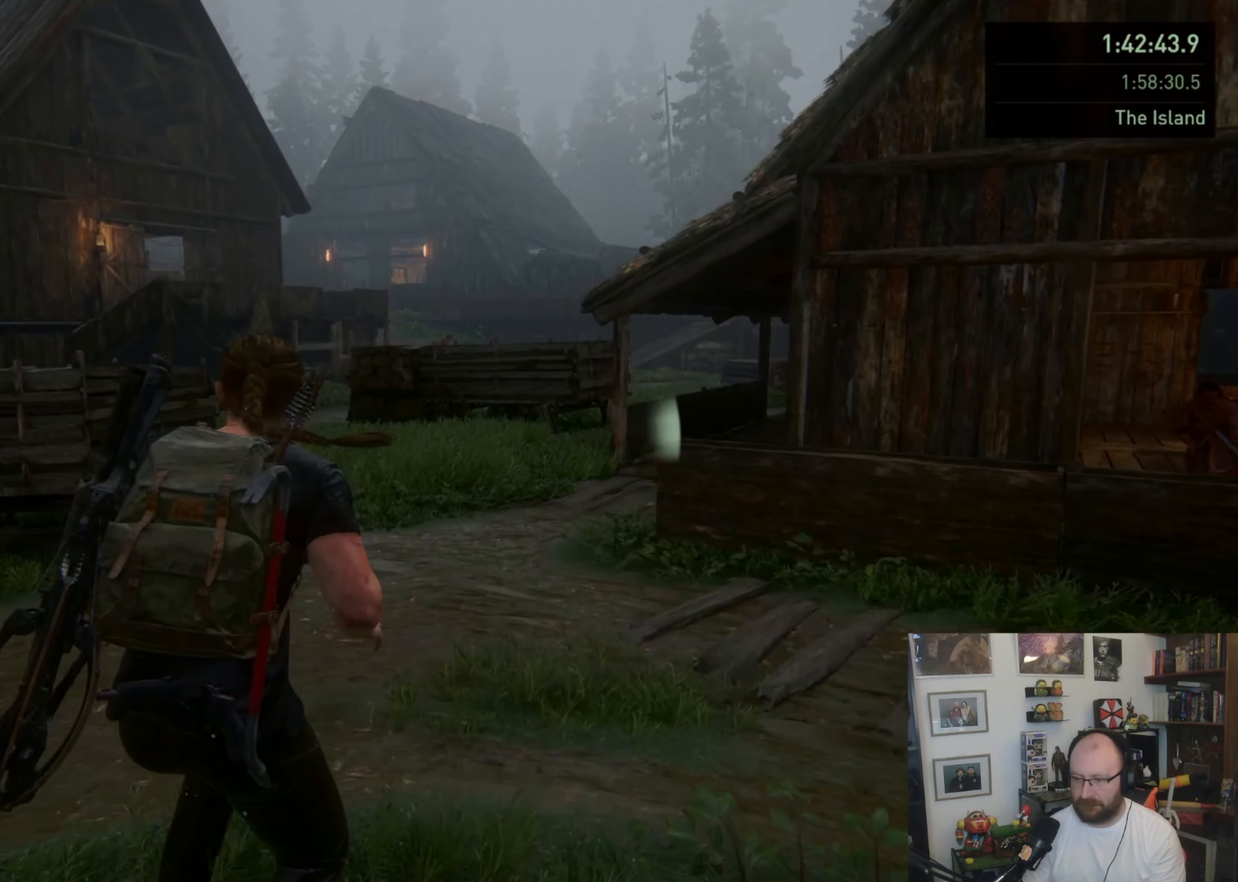
{"buttons": ["CIRCLE", "L1"], "left_stick": "up", "right_stick": "center", "events": []}
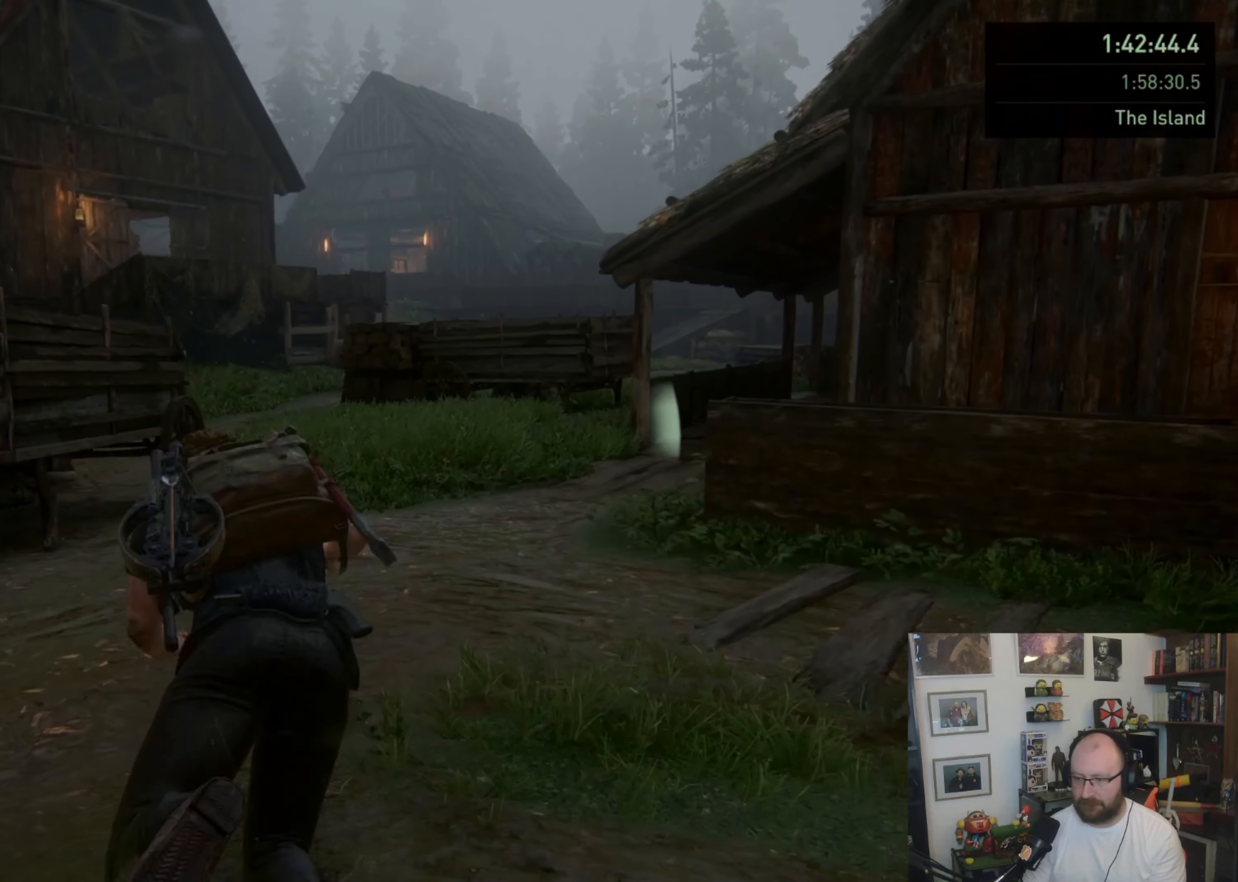
{"buttons": ["CIRCLE", "L1"], "left_stick": "up", "right_stick": "center", "events": [[33, "L1", "up"], [67, "CIRCLE", "up"], [133, "CIRCLE", "down"], [133, "L1", "down"]]}
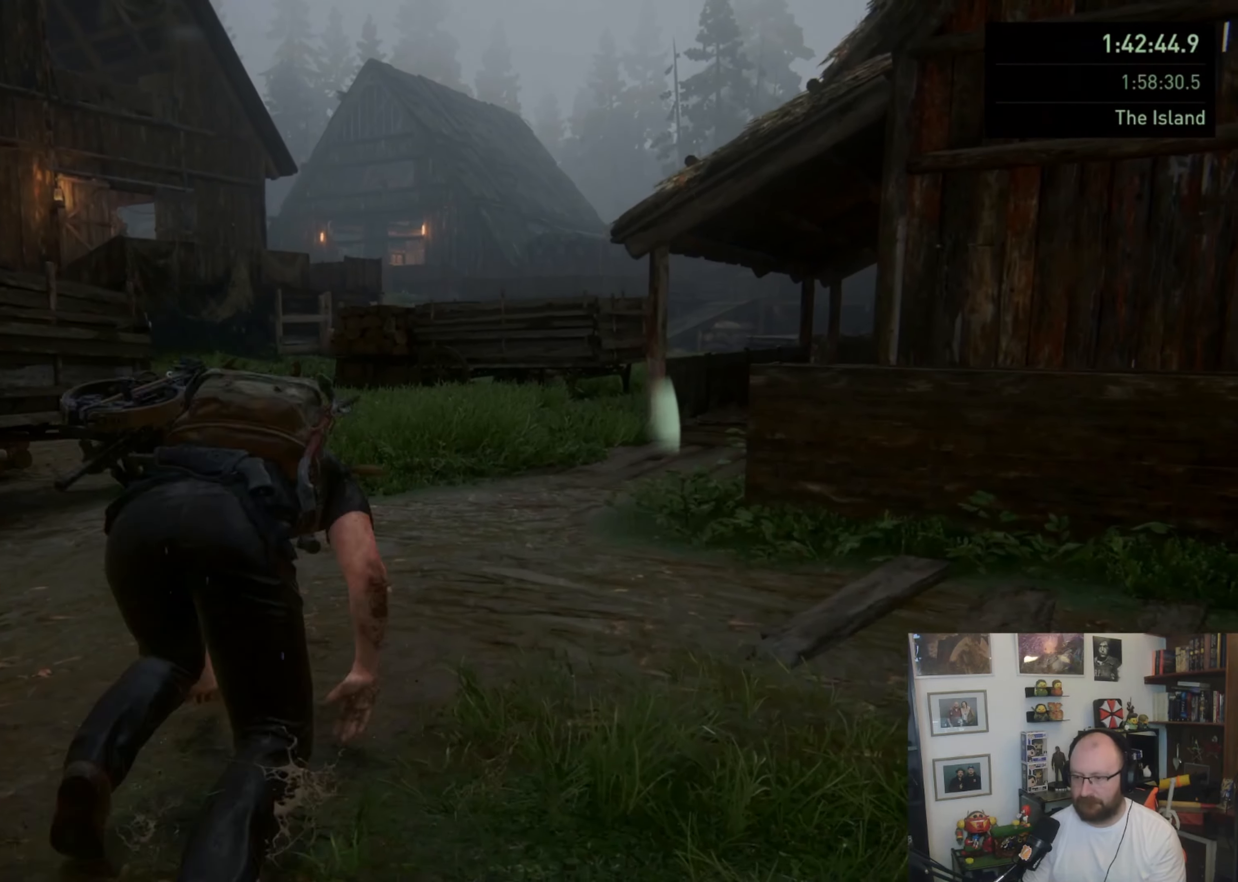
{"buttons": ["CIRCLE", "L1"], "left_stick": "up", "right_stick": "center", "events": []}
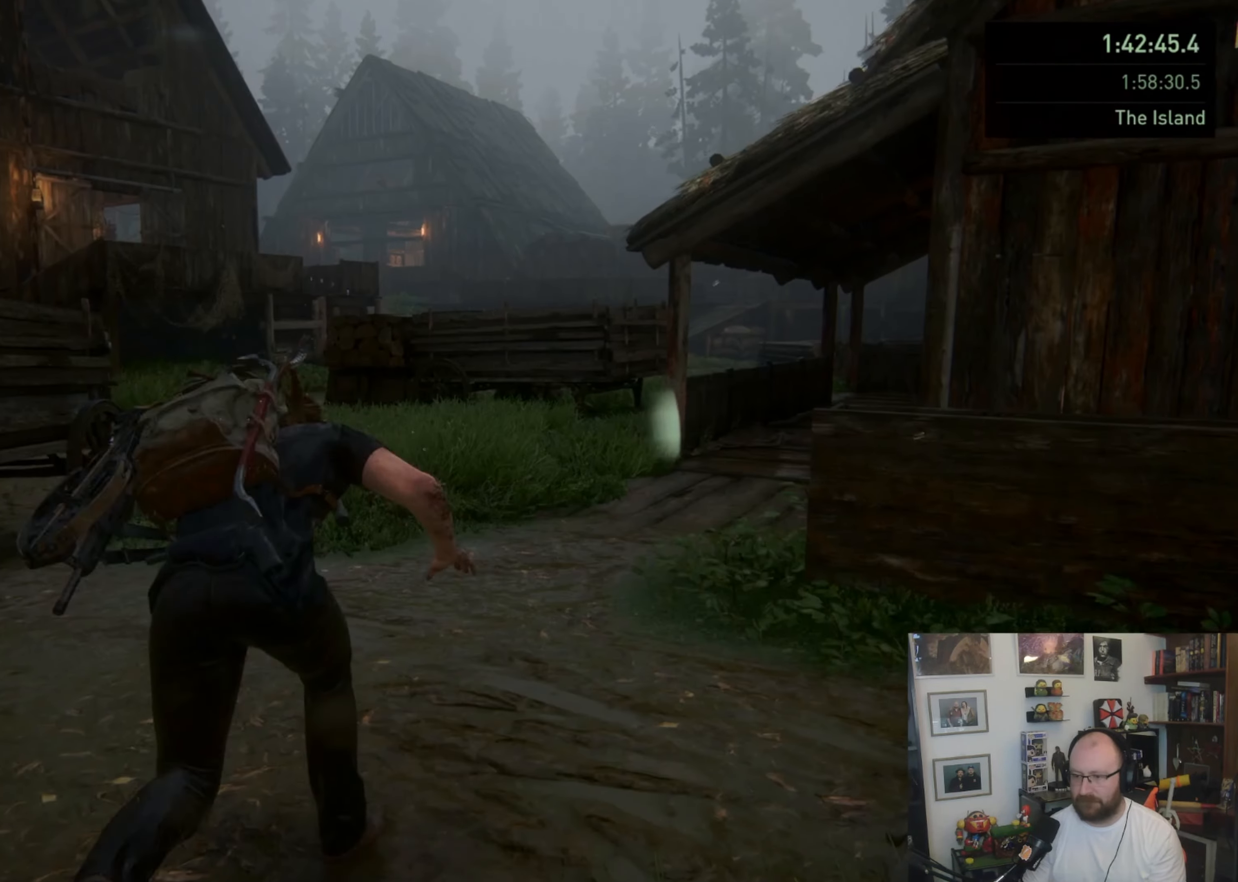
{"buttons": ["CIRCLE", "L1"], "left_stick": "up", "right_stick": "center", "events": [[33, "CIRCLE", "up"], [33, "L1", "up"], [200, "CIRCLE", "down"], [200, "L1", "down"]]}
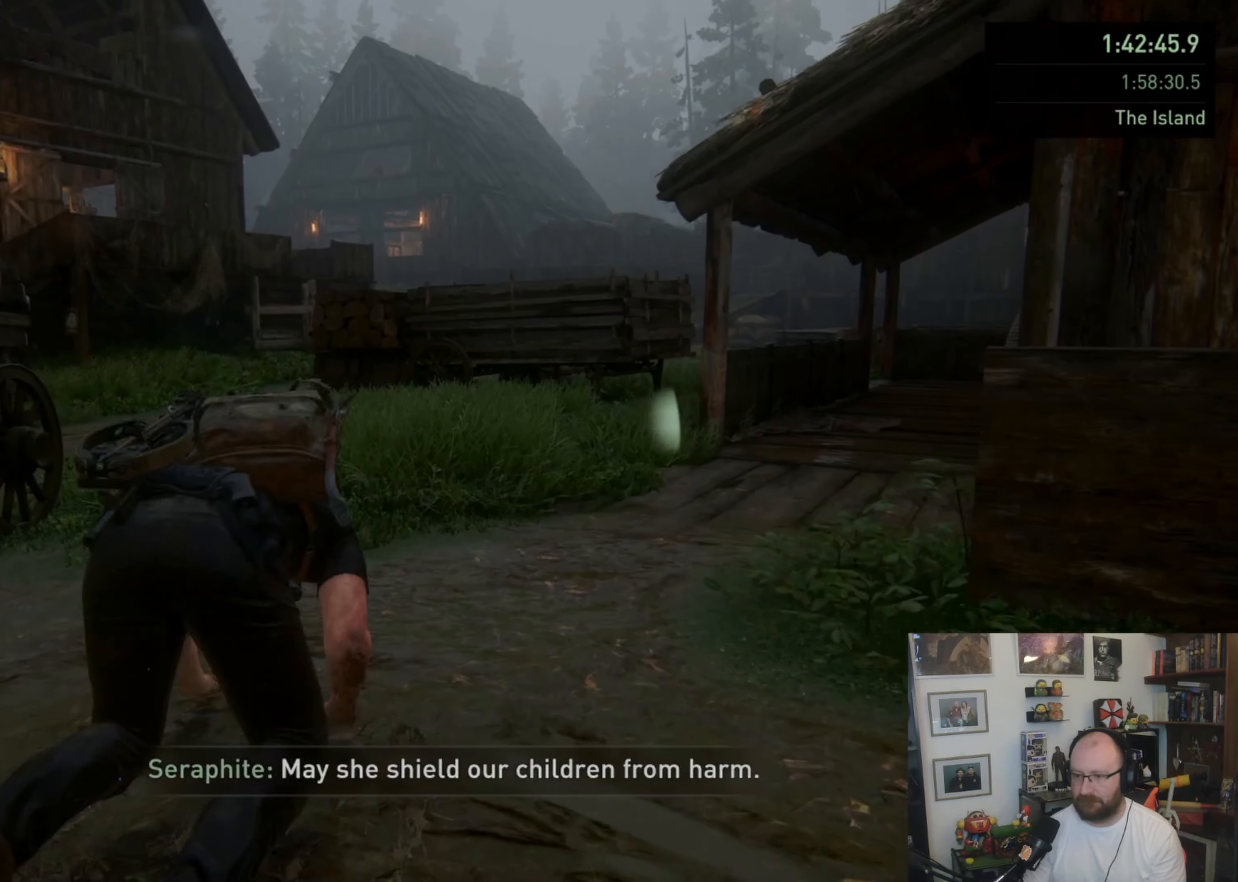
{"buttons": ["L1"], "left_stick": "up", "right_stick": "center", "events": [[400, "CIRCLE", "up"]]}